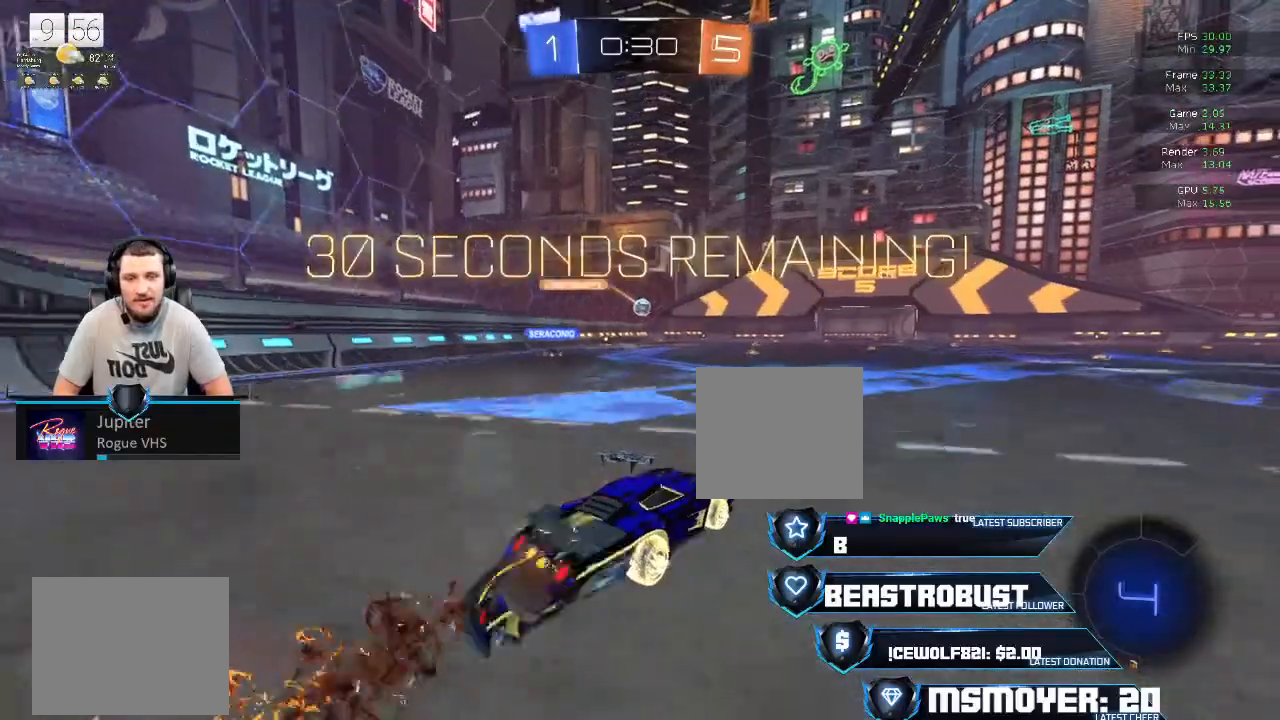
Gameplay with a controller (PlayStation layout); each line is a JSON object with the inputs held at the frame after it. "events" lists button and stick changes between this image and that frame as [ms after this image, input, new state], when the widget could be followed in between.
{"buttons": [], "left_stick": "center", "right_stick": "center", "events": [[33, "SQUARE", "up"], [133, "SQUARE", "down"], [200, "SQUARE", "up"], [300, "L2", "up"], [300, "SQUARE", "down"], [333, "SQUARE", "up"], [333, "left_stick", "center"], [433, "R2", "up"]]}
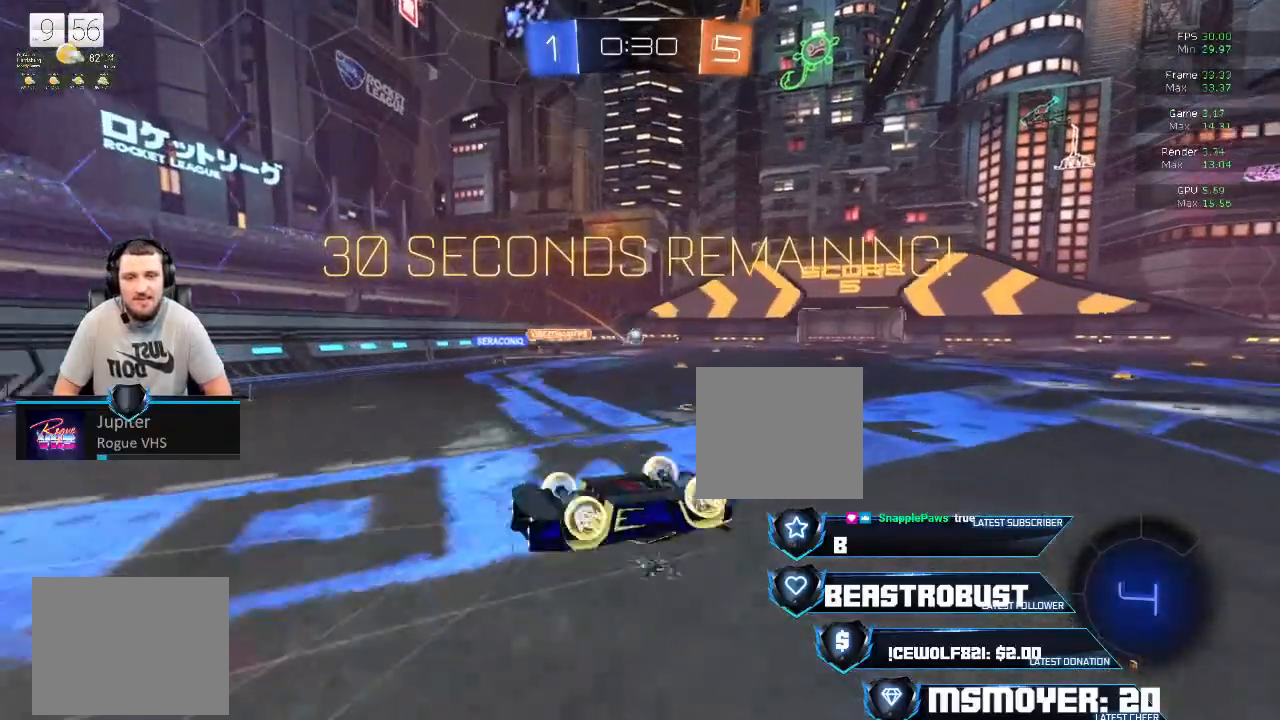
{"buttons": ["R2"], "left_stick": "center", "right_stick": "center", "events": [[167, "R1", "down"], [167, "R2", "down"], [233, "R1", "up"]]}
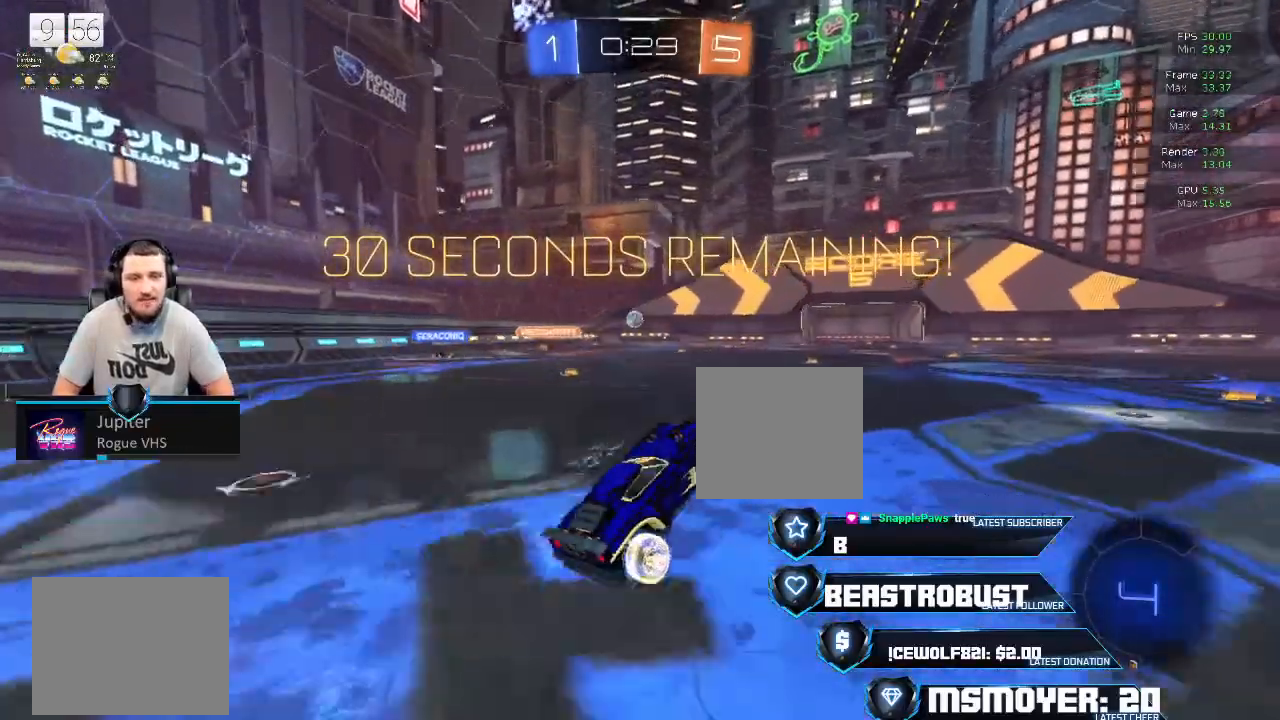
{"buttons": ["CROSS", "R2"], "left_stick": "center", "right_stick": "center", "events": [[233, "CROSS", "down"]]}
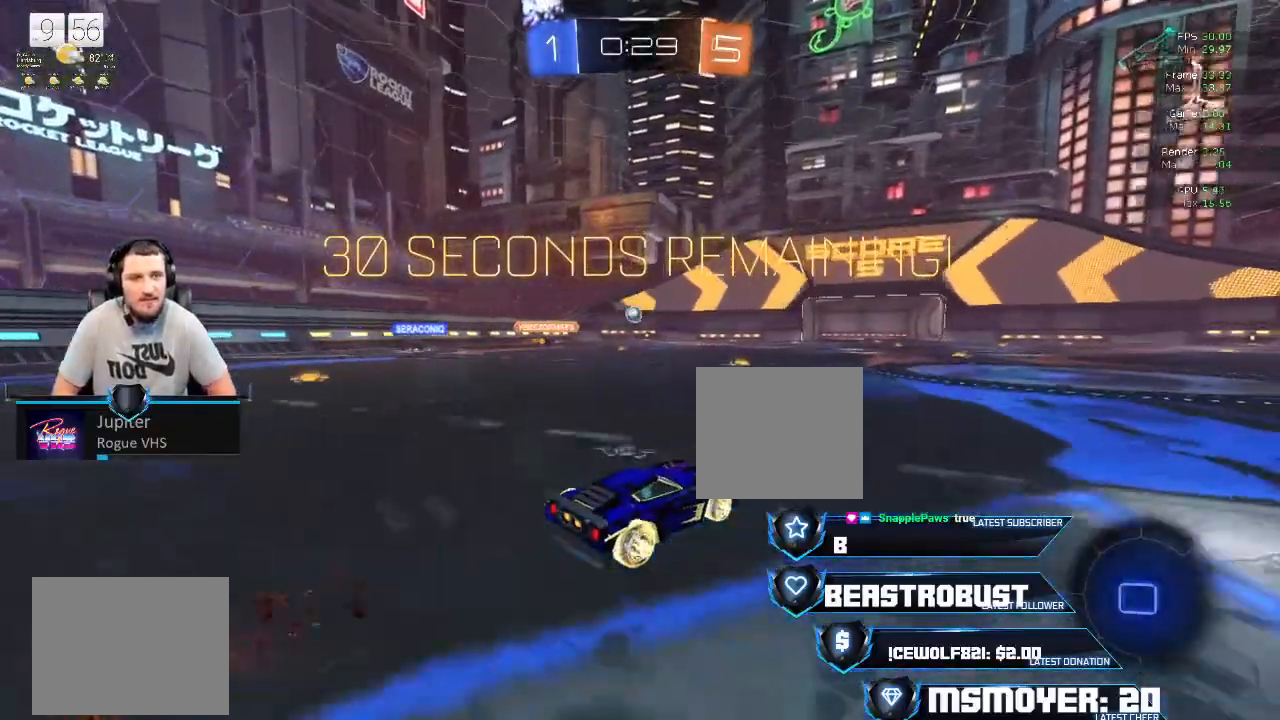
{"buttons": ["R2"], "left_stick": "right", "right_stick": "center", "events": [[33, "CROSS", "up"], [100, "left_stick", "left"], [200, "left_stick", "center"], [367, "CROSS", "down"], [467, "left_stick", "right"], [500, "CROSS", "up"]]}
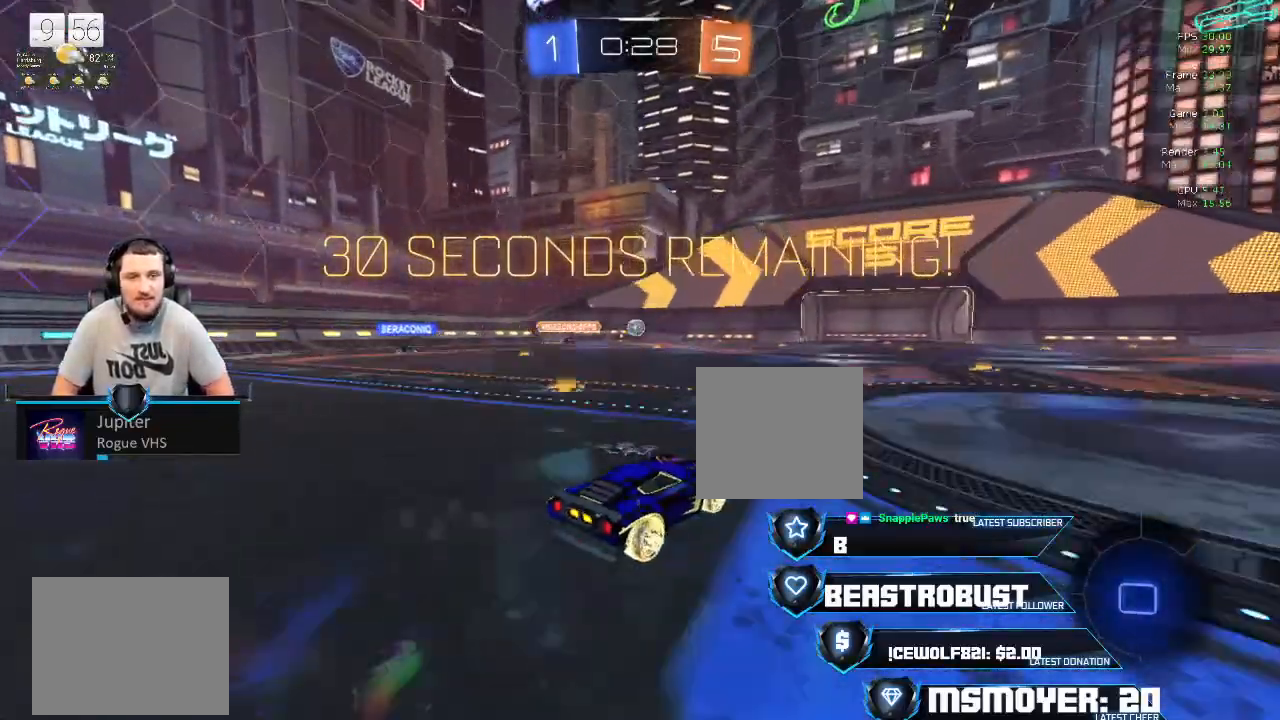
{"buttons": ["R2"], "left_stick": "center", "right_stick": "center", "events": [[133, "left_stick", "center"], [333, "left_stick", "left"], [467, "left_stick", "center"]]}
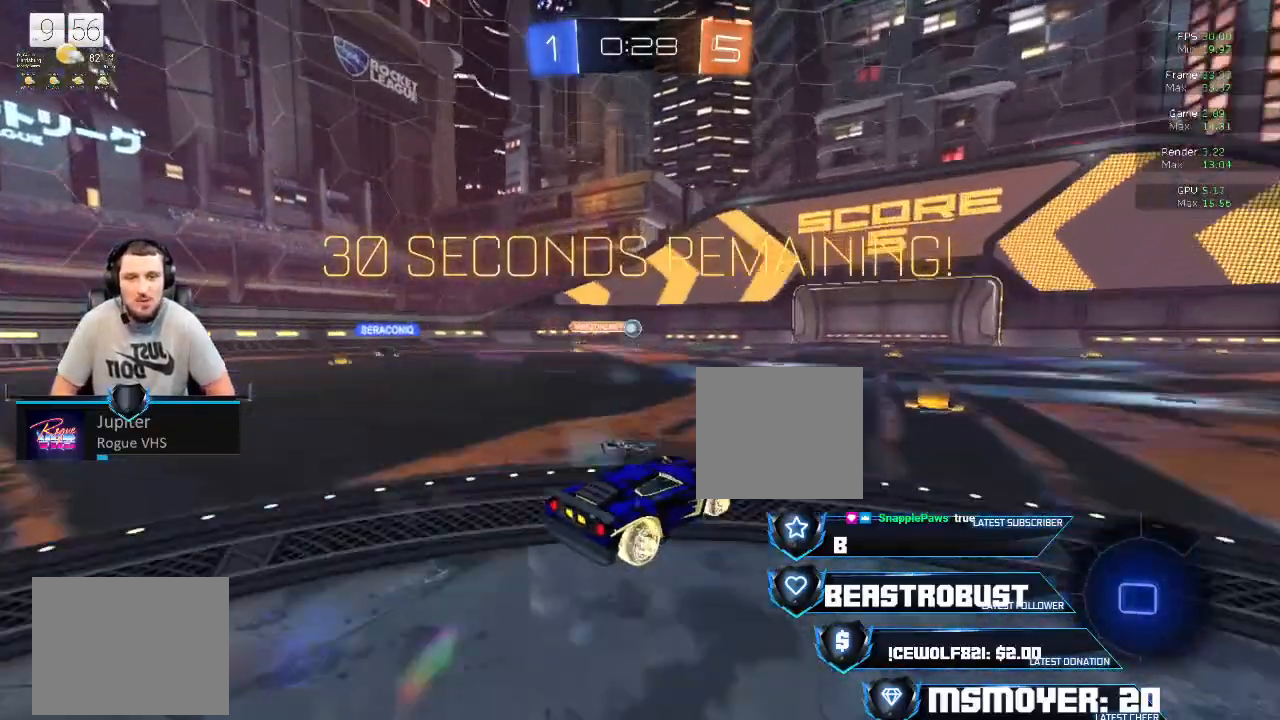
{"buttons": ["R2"], "left_stick": "center", "right_stick": "center", "events": [[67, "left_stick", "right"], [500, "left_stick", "center"]]}
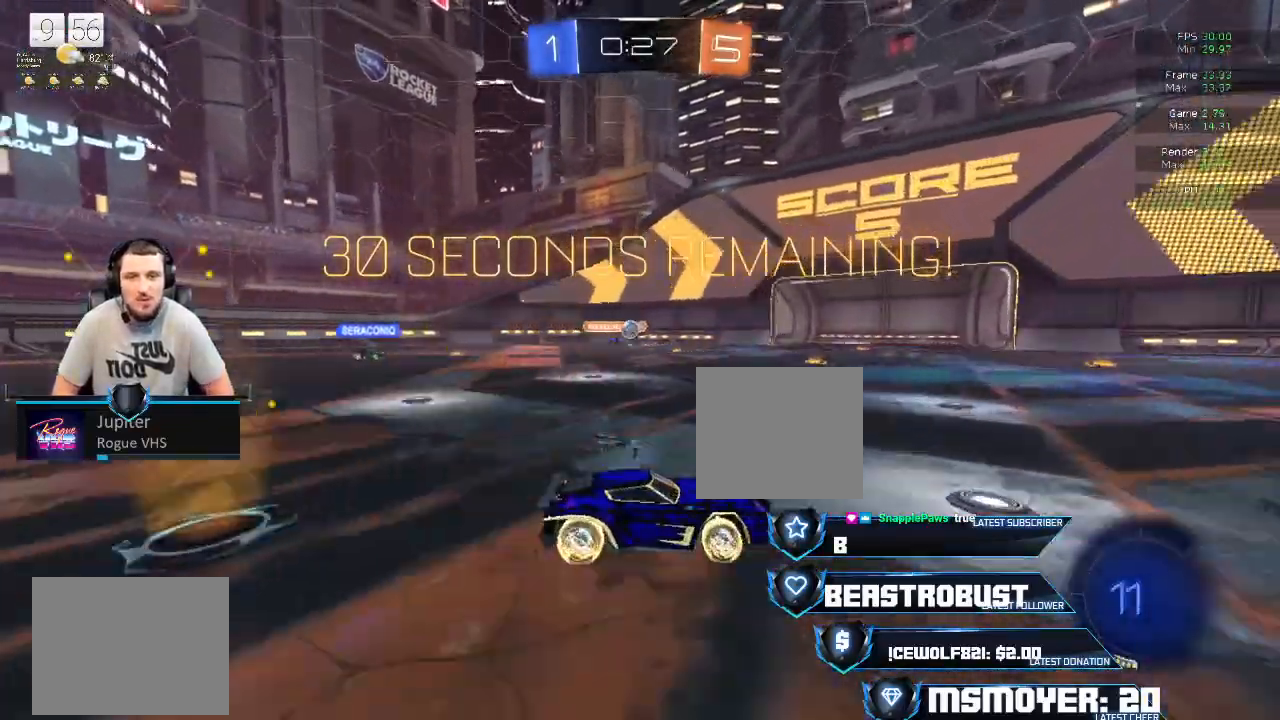
{"buttons": [], "left_stick": "center", "right_stick": "center", "events": [[33, "left_stick", "right"], [167, "left_stick", "left"], [267, "R2", "up"], [400, "left_stick", "center"]]}
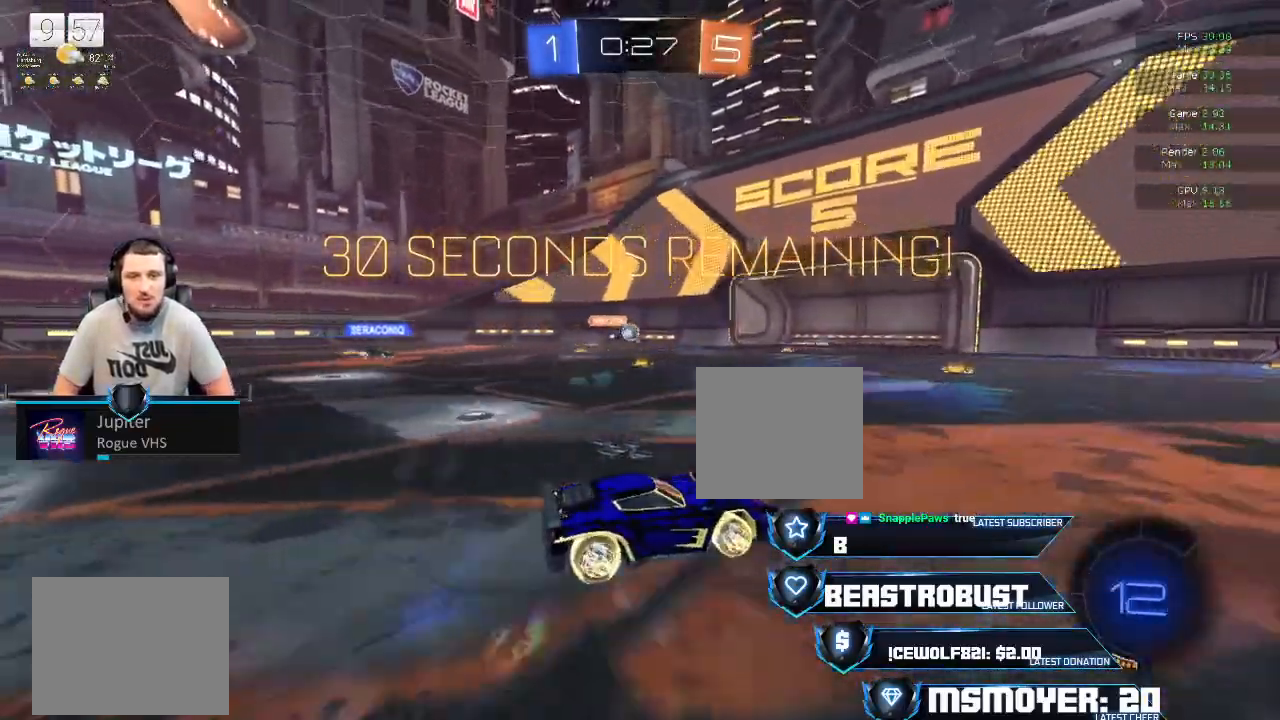
{"buttons": ["L2"], "left_stick": "left", "right_stick": "center", "events": [[233, "left_stick", "left"], [400, "L2", "down"]]}
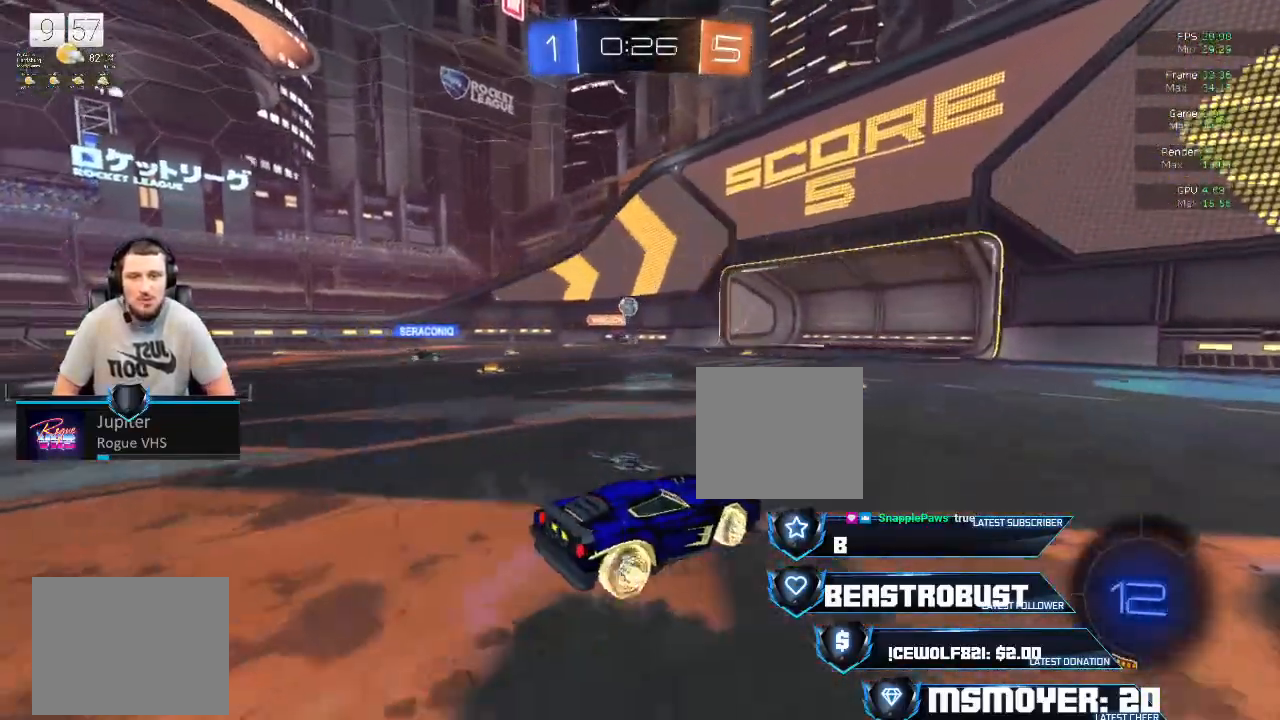
{"buttons": [], "left_stick": "center", "right_stick": "center", "events": [[100, "left_stick", "center"], [167, "L2", "up"]]}
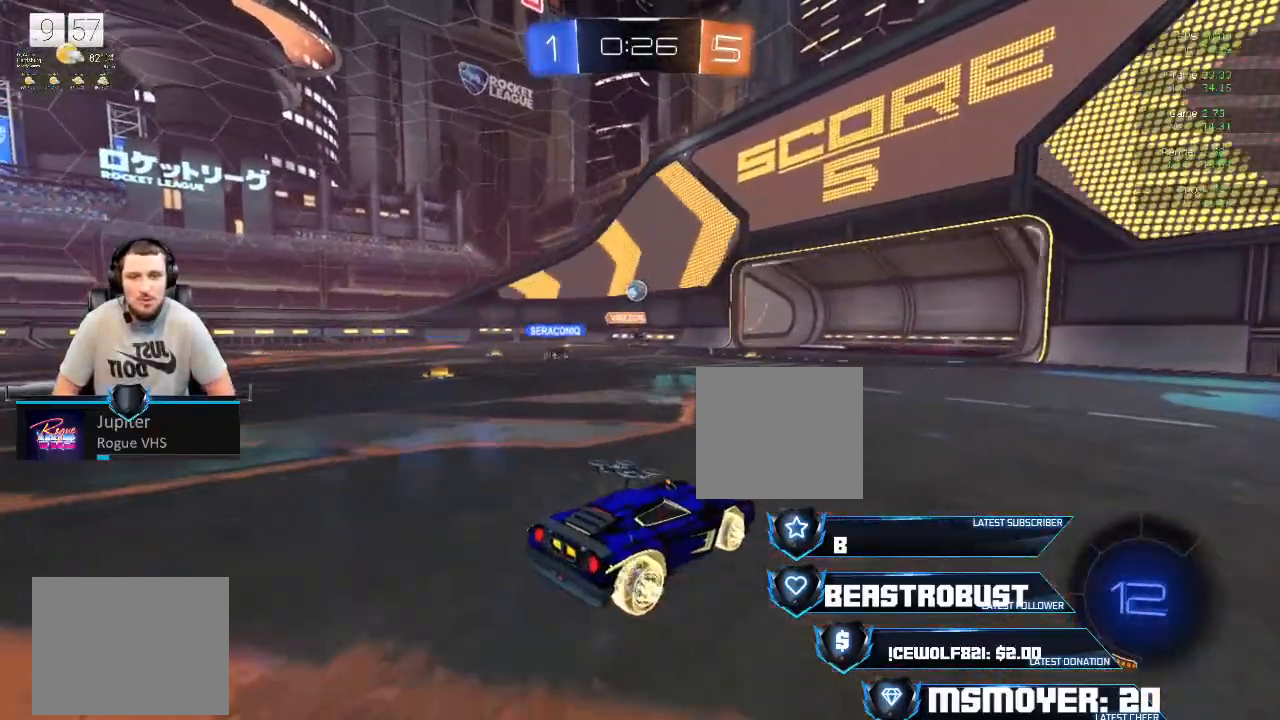
{"buttons": ["R2"], "left_stick": "left", "right_stick": "center", "events": [[133, "left_stick", "left"], [267, "R2", "down"]]}
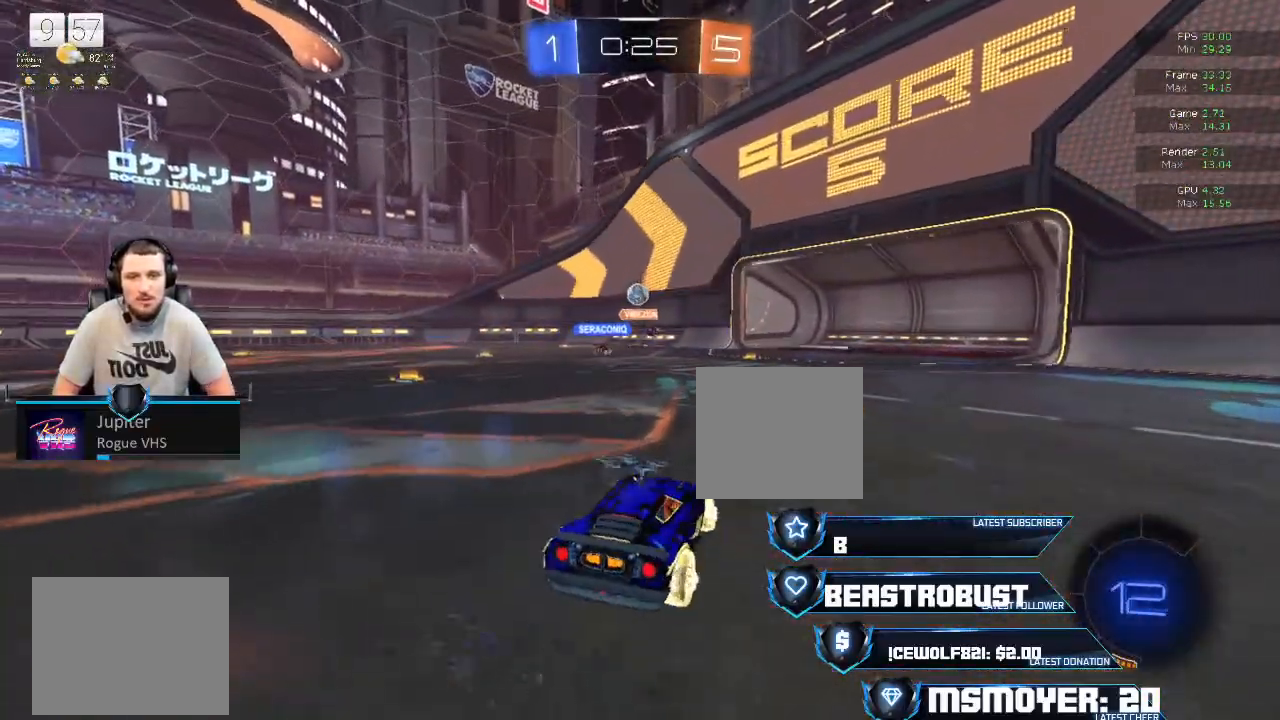
{"buttons": ["R2"], "left_stick": "left", "right_stick": "center", "events": [[33, "R2", "up"], [200, "R2", "down"]]}
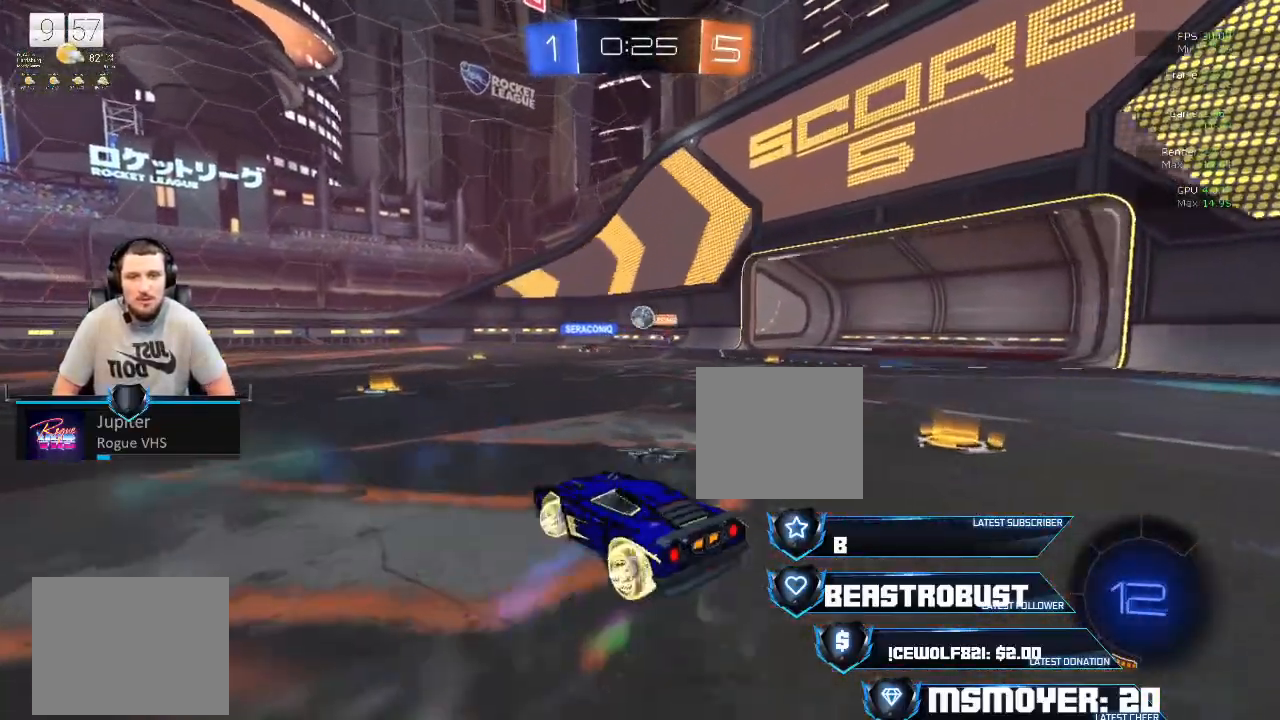
{"buttons": ["R2"], "left_stick": "left", "right_stick": "center", "events": []}
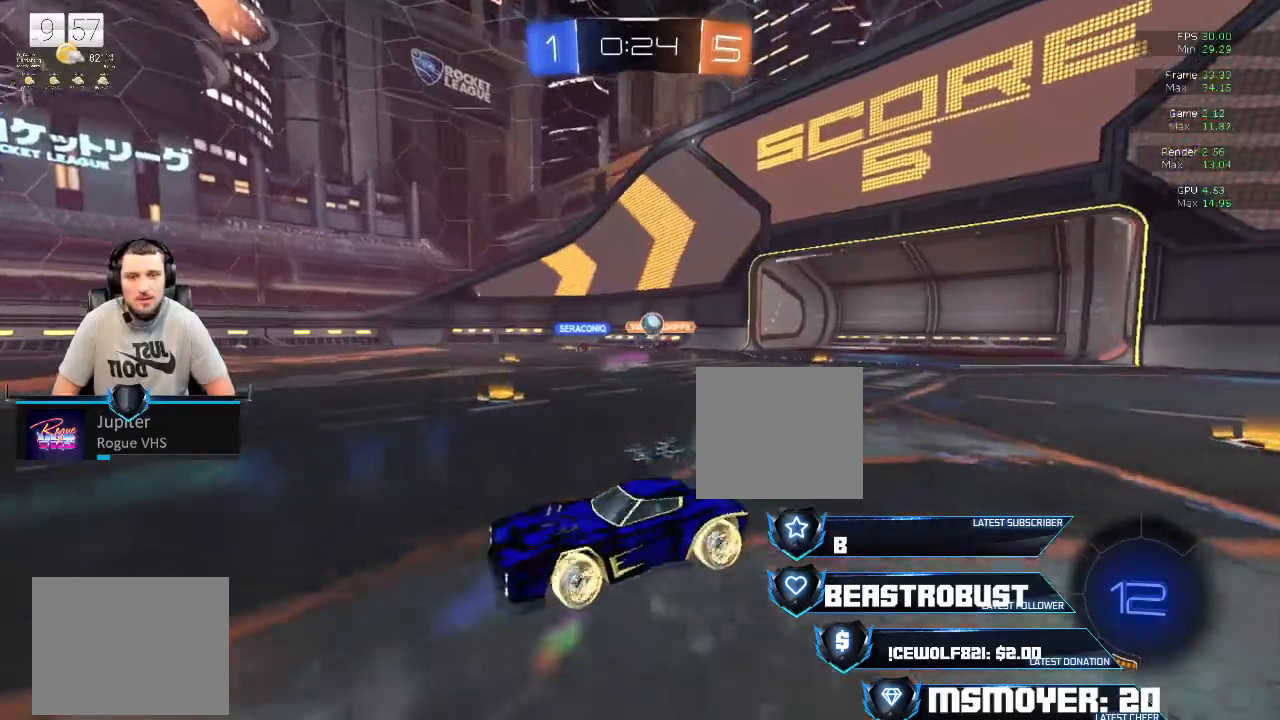
{"buttons": ["CIRCLE"], "left_stick": "right", "right_stick": "center", "events": [[67, "left_stick", "center"], [300, "left_stick", "right"], [400, "CIRCLE", "down"], [400, "R2", "up"]]}
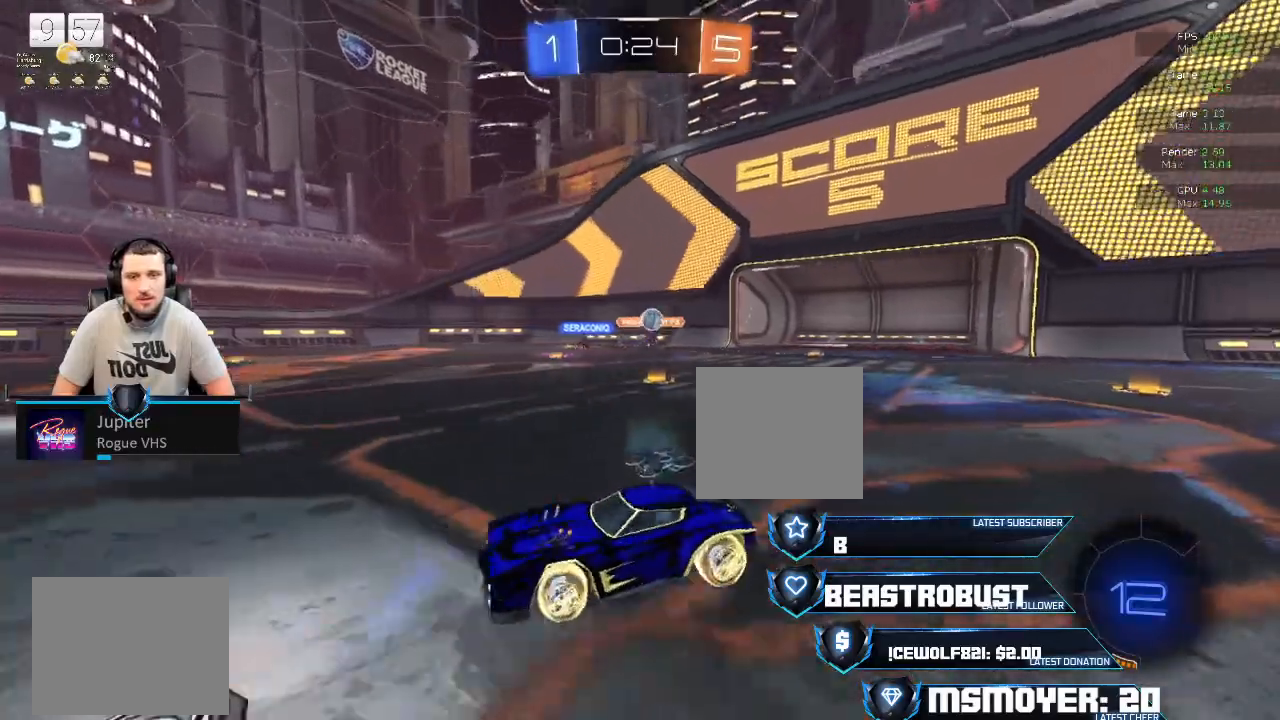
{"buttons": ["R2"], "left_stick": "right", "right_stick": "center", "events": [[133, "CIRCLE", "up"], [233, "L2", "down"], [233, "R2", "down"], [333, "L2", "up"]]}
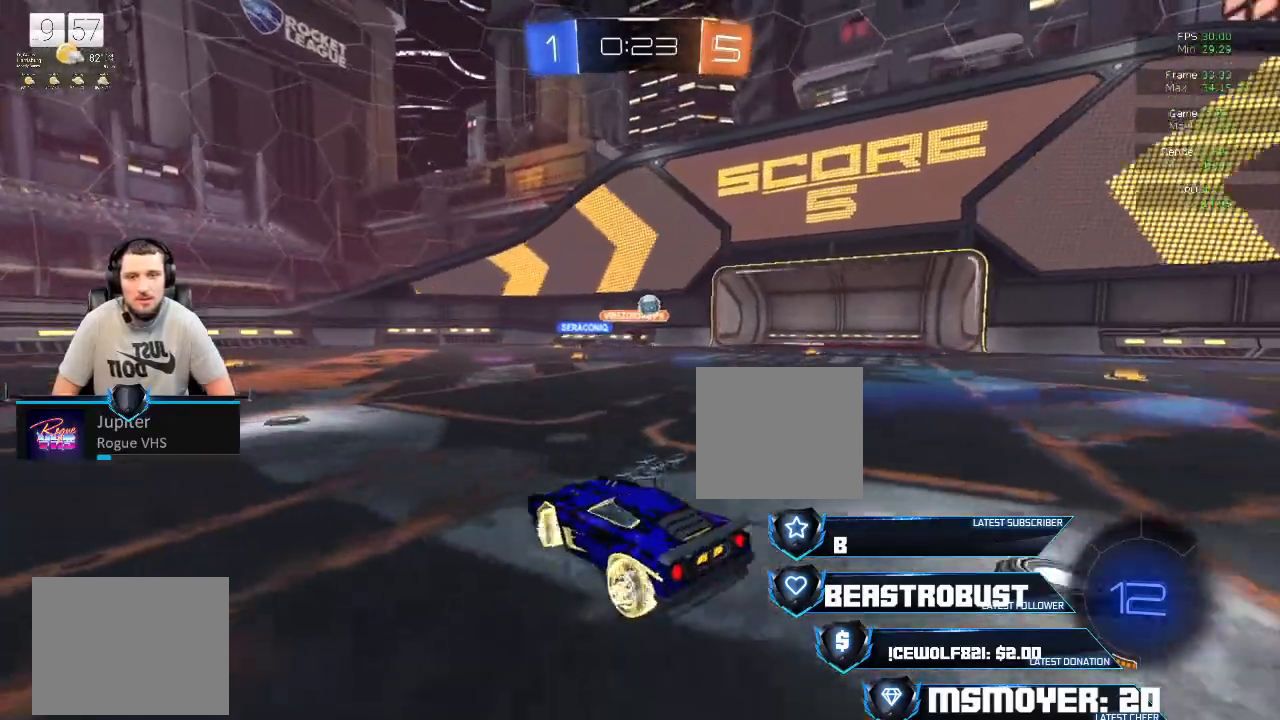
{"buttons": [], "left_stick": "right", "right_stick": "center", "events": [[267, "R2", "up"]]}
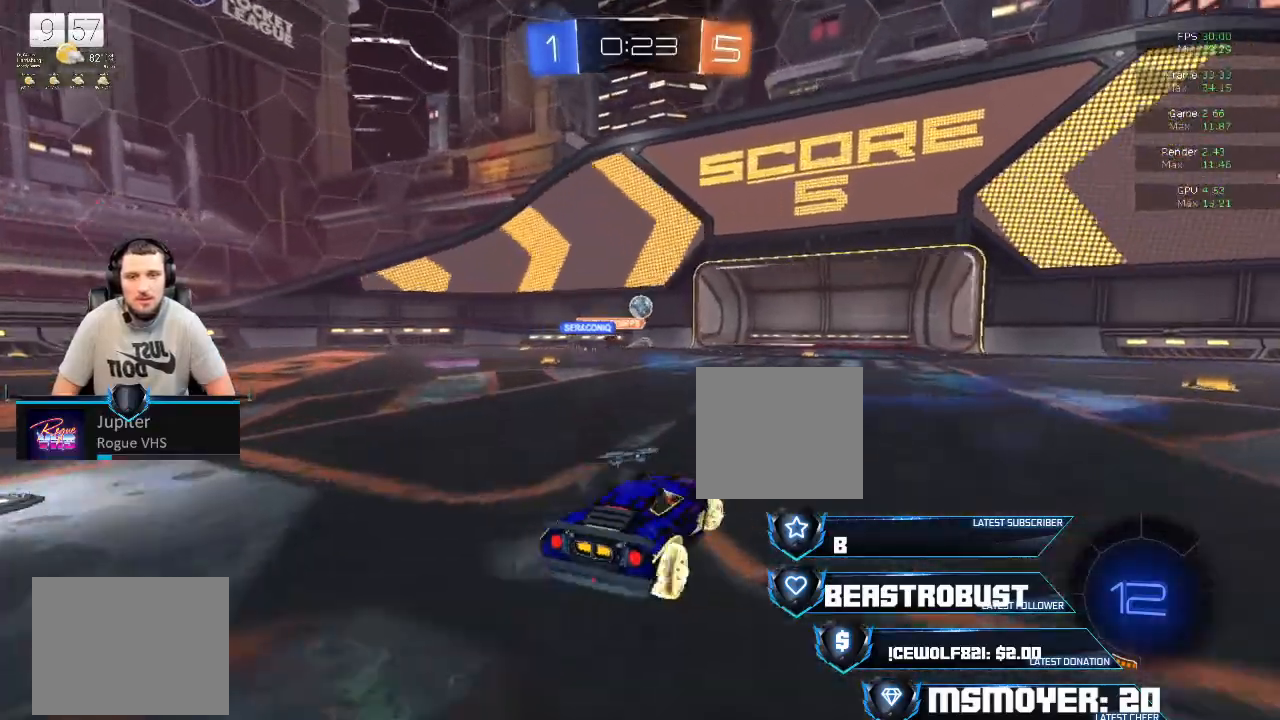
{"buttons": ["R2"], "left_stick": "left", "right_stick": "center", "events": [[167, "R2", "down"], [433, "left_stick", "left"]]}
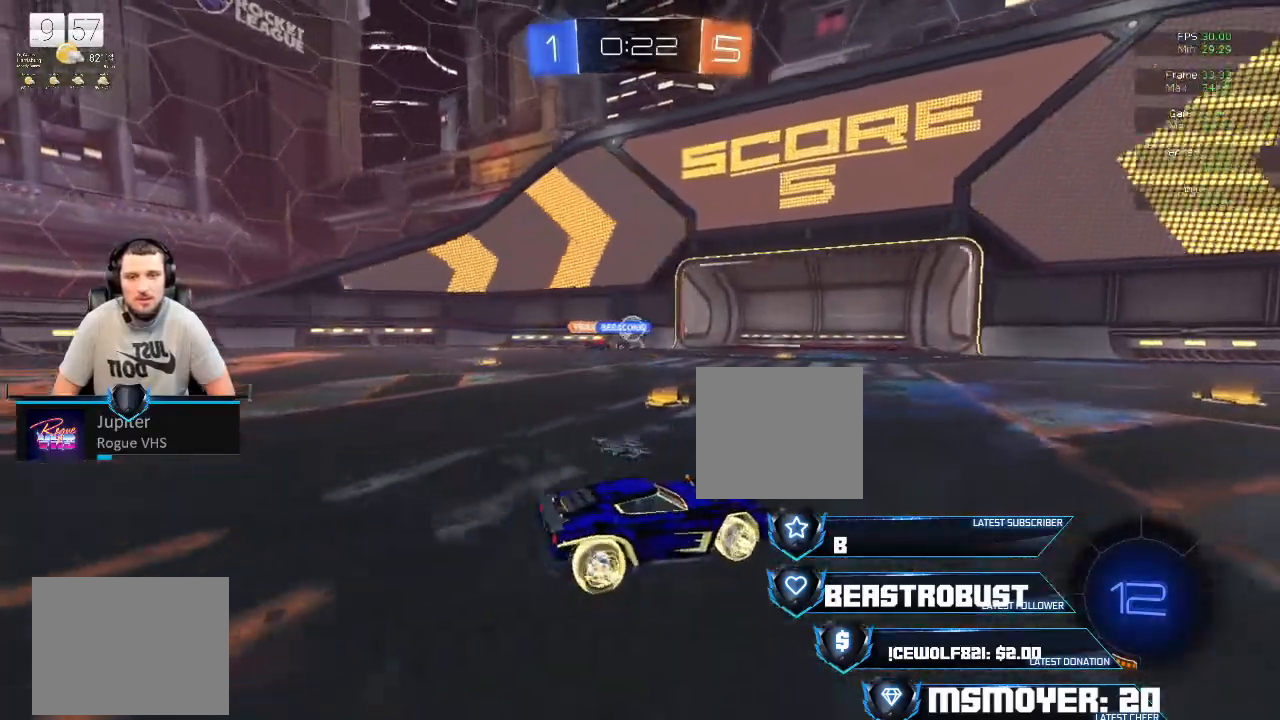
{"buttons": ["L2"], "left_stick": "up-left", "right_stick": "center", "events": [[167, "left_stick", "center"], [300, "left_stick", "up-left"], [433, "R2", "up"], [500, "L2", "down"]]}
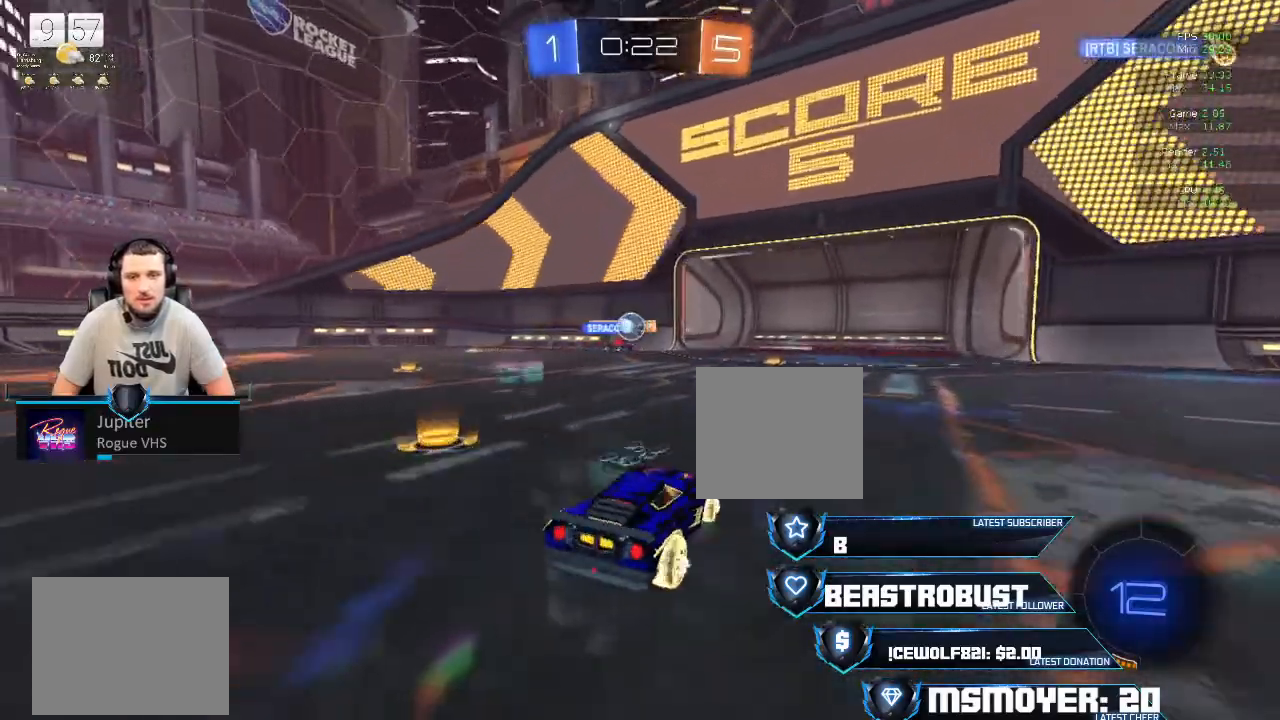
{"buttons": ["R2"], "left_stick": "center", "right_stick": "center", "events": [[67, "left_stick", "left"], [133, "L2", "up"], [133, "R2", "down"], [367, "R2", "up"], [367, "left_stick", "center"], [500, "R2", "down"]]}
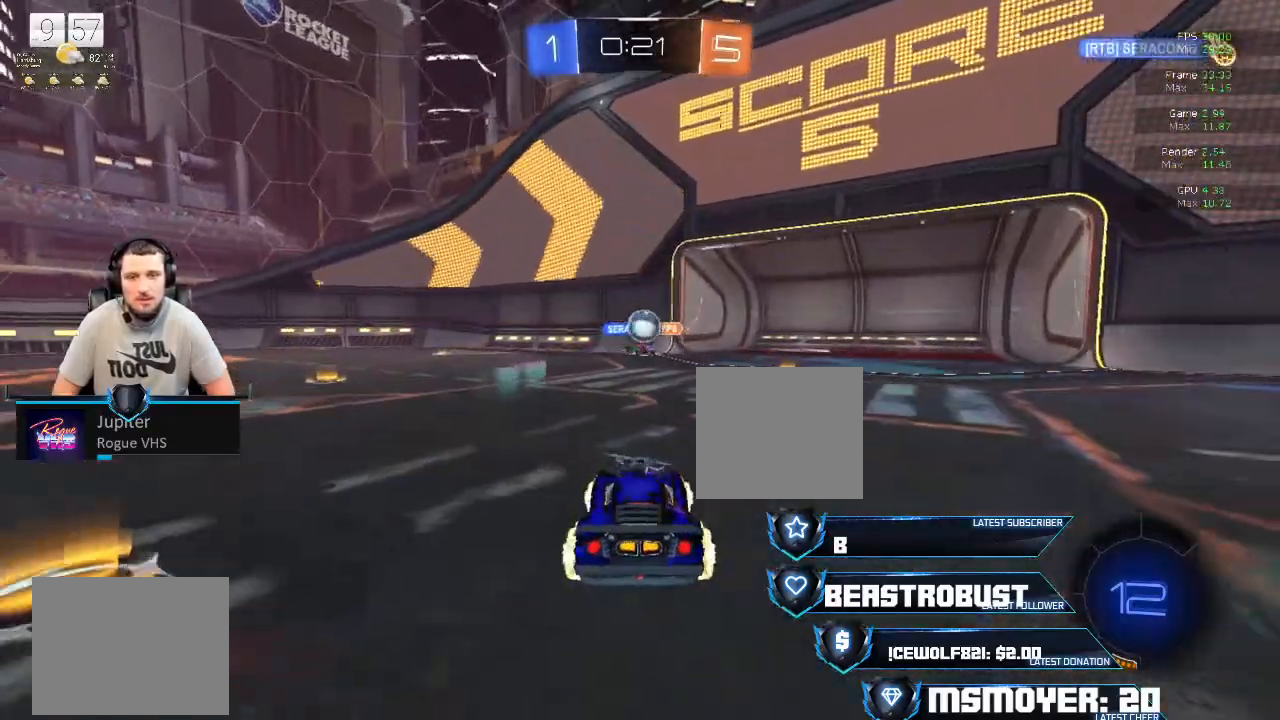
{"buttons": ["CROSS", "R2"], "left_stick": "left", "right_stick": "center", "events": [[33, "left_stick", "right"], [100, "CROSS", "down"], [200, "left_stick", "center"], [267, "CROSS", "up"], [367, "CROSS", "down"], [500, "left_stick", "left"]]}
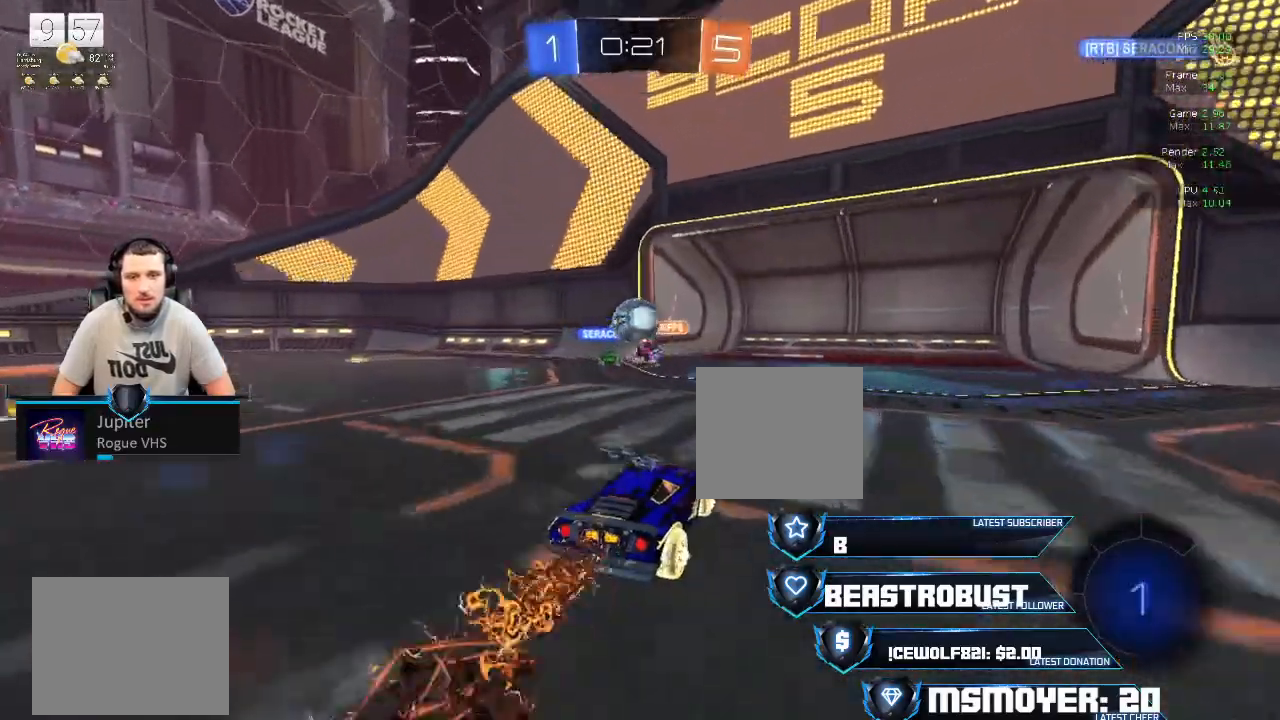
{"buttons": ["TRIANGLE", "L2", "R2", "L3"], "left_stick": "down-left", "right_stick": "center", "events": [[133, "CROSS", "up"], [133, "left_stick", "center"], [233, "CROSS", "down"], [233, "SQUARE", "down"], [333, "CROSS", "up"], [400, "L3", "down"], [400, "left_stick", "down"], [433, "L2", "down"], [500, "SQUARE", "up"], [500, "TRIANGLE", "down"], [500, "left_stick", "down-left"]]}
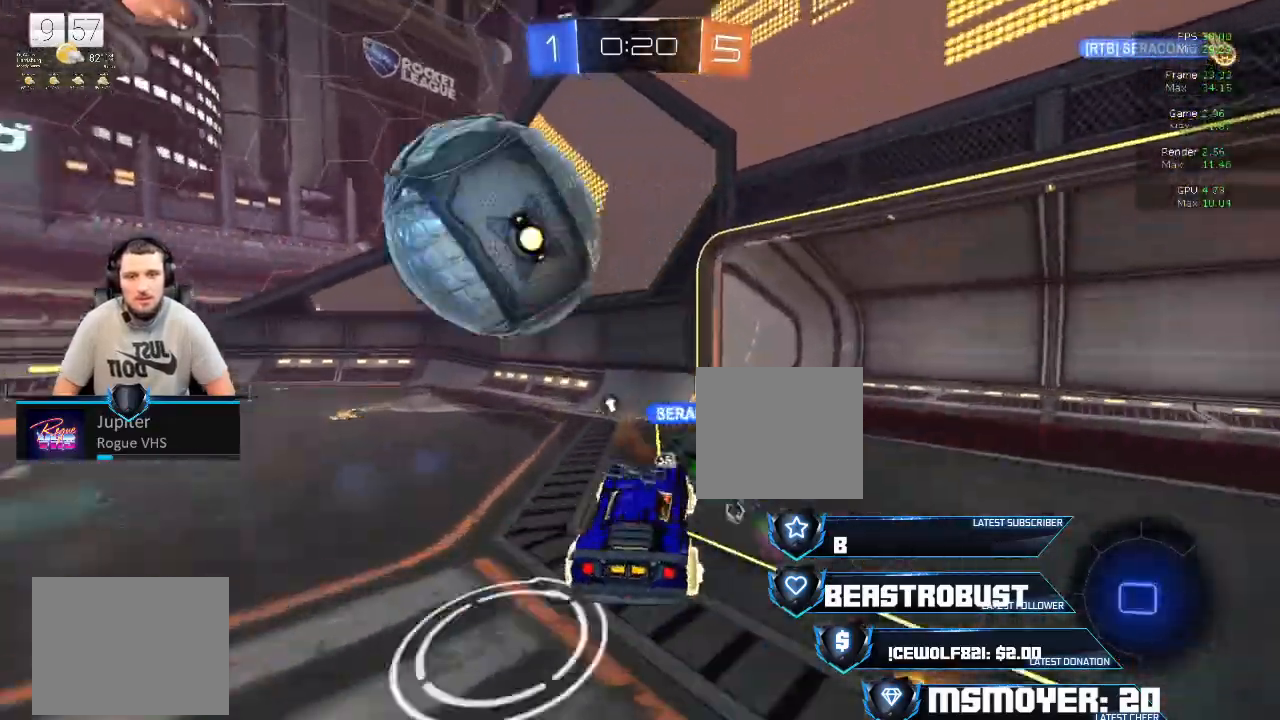
{"buttons": ["CROSS", "R2"], "left_stick": "left", "right_stick": "center", "events": [[33, "CIRCLE", "down"], [100, "CROSS", "down"], [133, "TRIANGLE", "up"], [133, "left_stick", "left"], [167, "L2", "up"], [200, "TRIANGLE", "down"], [233, "CROSS", "up"], [300, "CROSS", "down"], [400, "L3", "up"], [400, "TRIANGLE", "up"], [433, "CIRCLE", "up"]]}
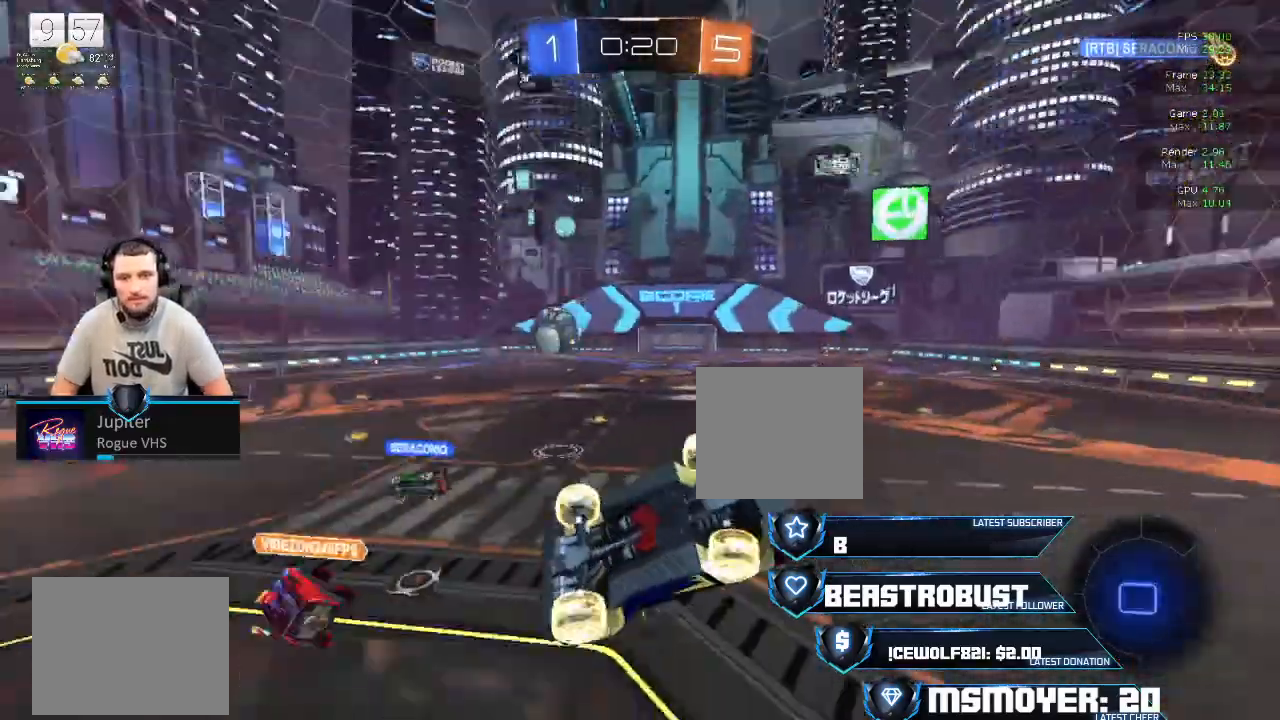
{"buttons": ["CROSS", "R2"], "left_stick": "right", "right_stick": "center", "events": [[100, "left_stick", "center"], [167, "CROSS", "up"], [267, "left_stick", "right"], [300, "CROSS", "down"]]}
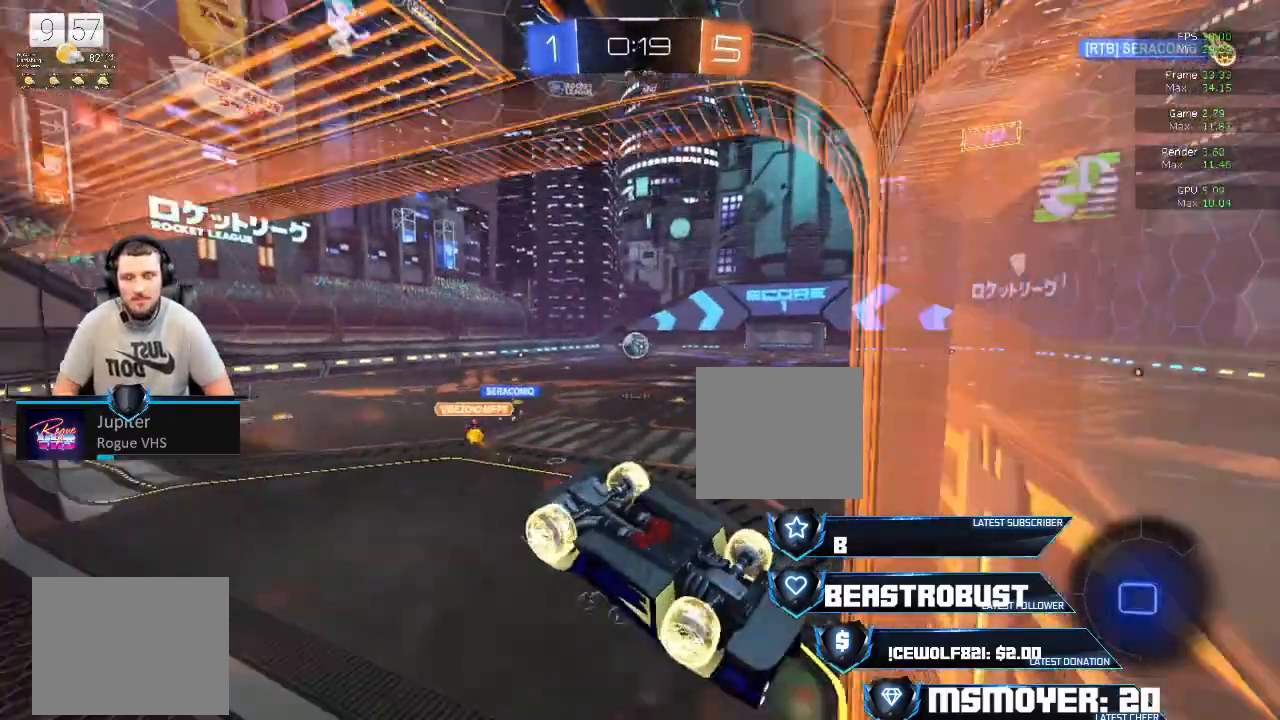
{"buttons": ["CROSS", "R2"], "left_stick": "center", "right_stick": "center", "events": [[33, "CROSS", "up"], [33, "left_stick", "down-right"], [200, "left_stick", "center"], [233, "CROSS", "down"]]}
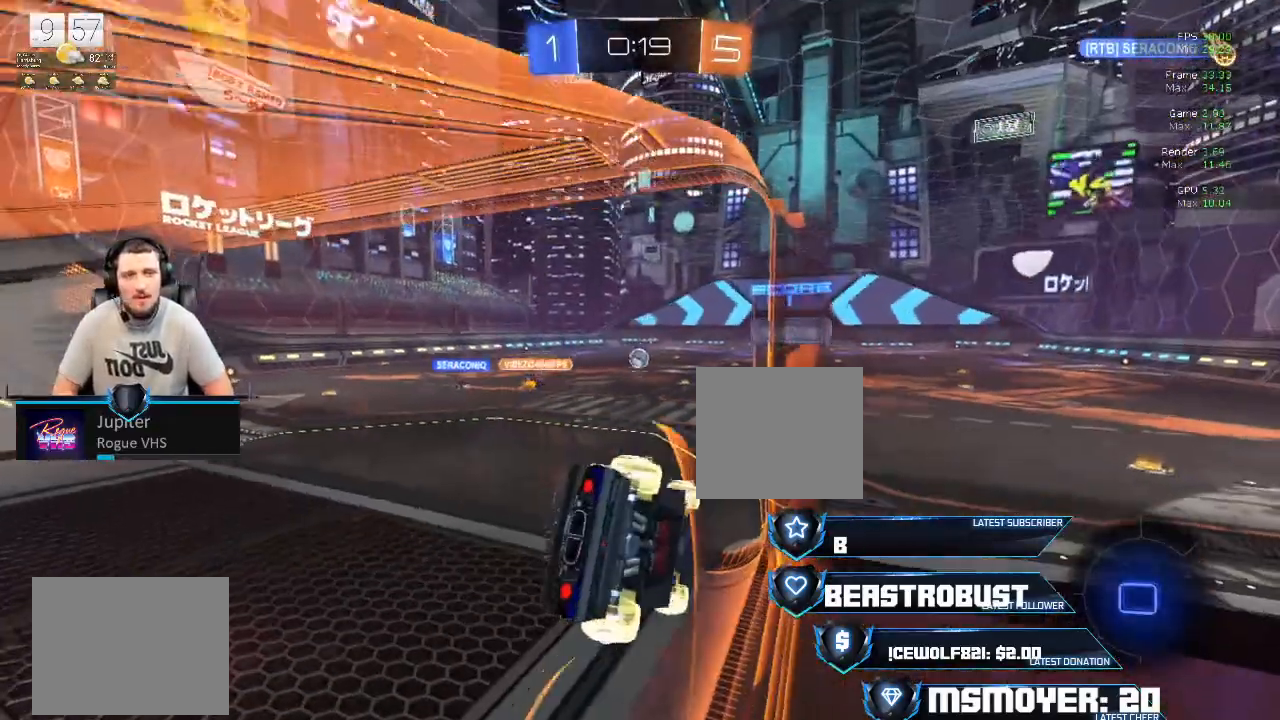
{"buttons": ["CROSS", "R2"], "left_stick": "center", "right_stick": "center", "events": []}
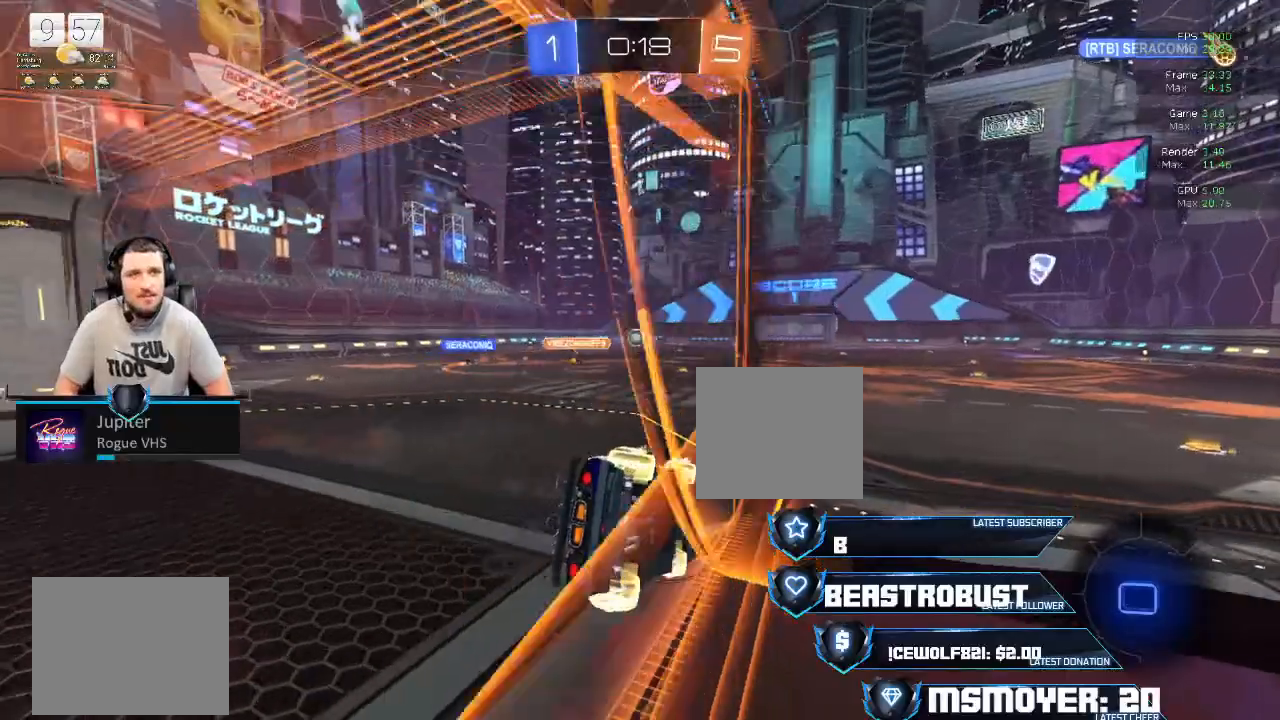
{"buttons": ["CROSS", "R2"], "left_stick": "center", "right_stick": "center", "events": []}
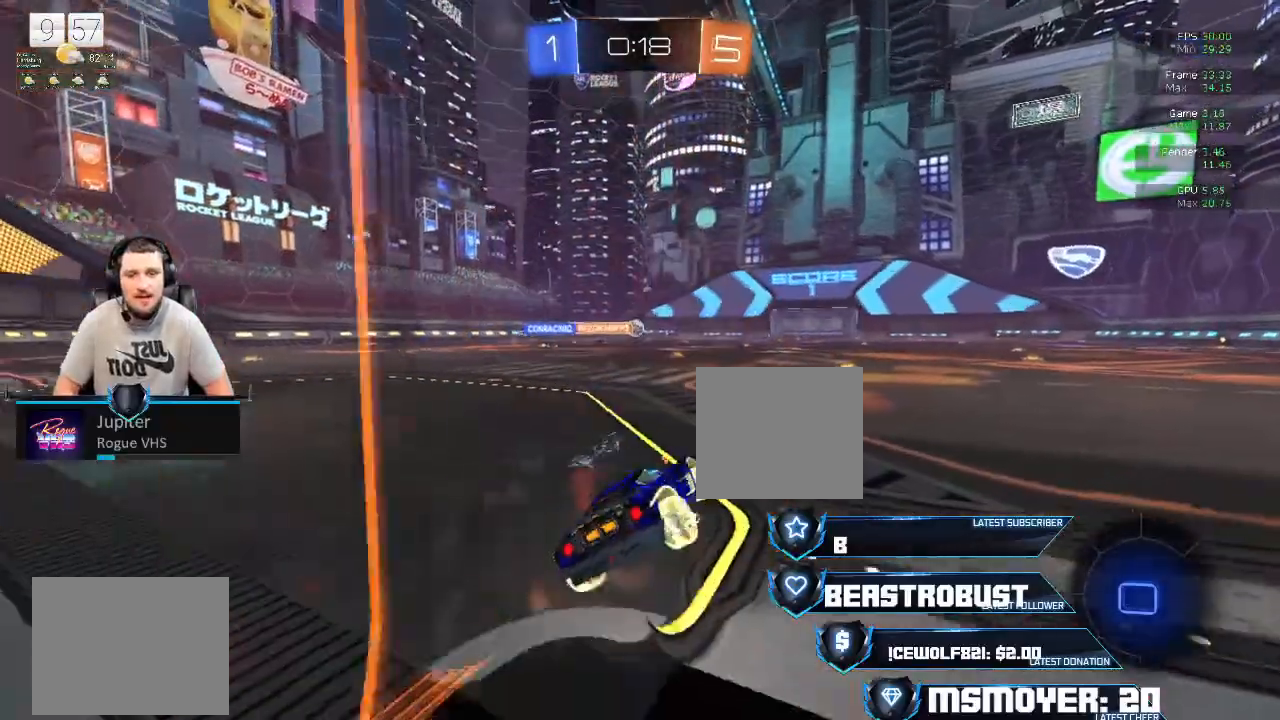
{"buttons": ["SQUARE", "L2", "R2"], "left_stick": "up", "right_stick": "center", "events": [[167, "CROSS", "up"], [200, "left_stick", "up"], [267, "L2", "down"], [267, "SQUARE", "down"], [300, "SQUARE", "up"], [367, "SQUARE", "down"], [400, "SQUARE", "up"], [433, "SQUARE", "down"]]}
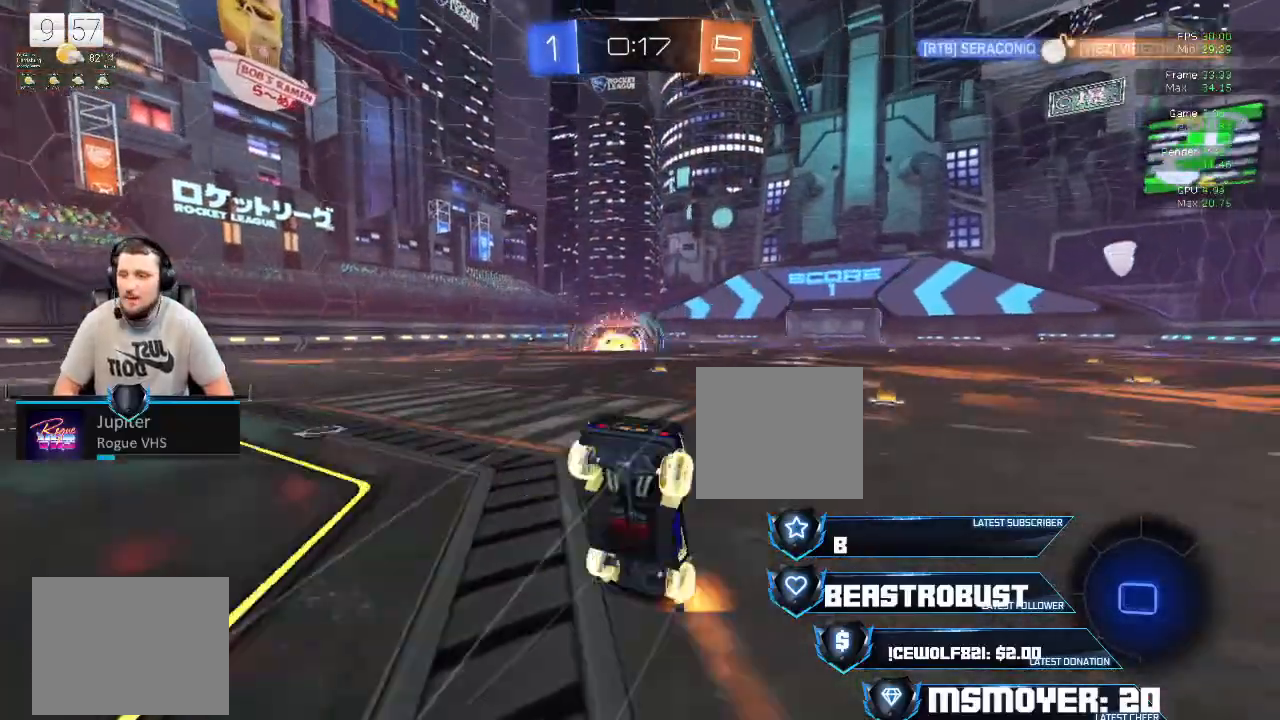
{"buttons": ["R2"], "left_stick": "center", "right_stick": "center", "events": [[33, "SQUARE", "up"], [67, "L2", "up"], [67, "R2", "up"], [100, "left_stick", "center"], [433, "R2", "down"]]}
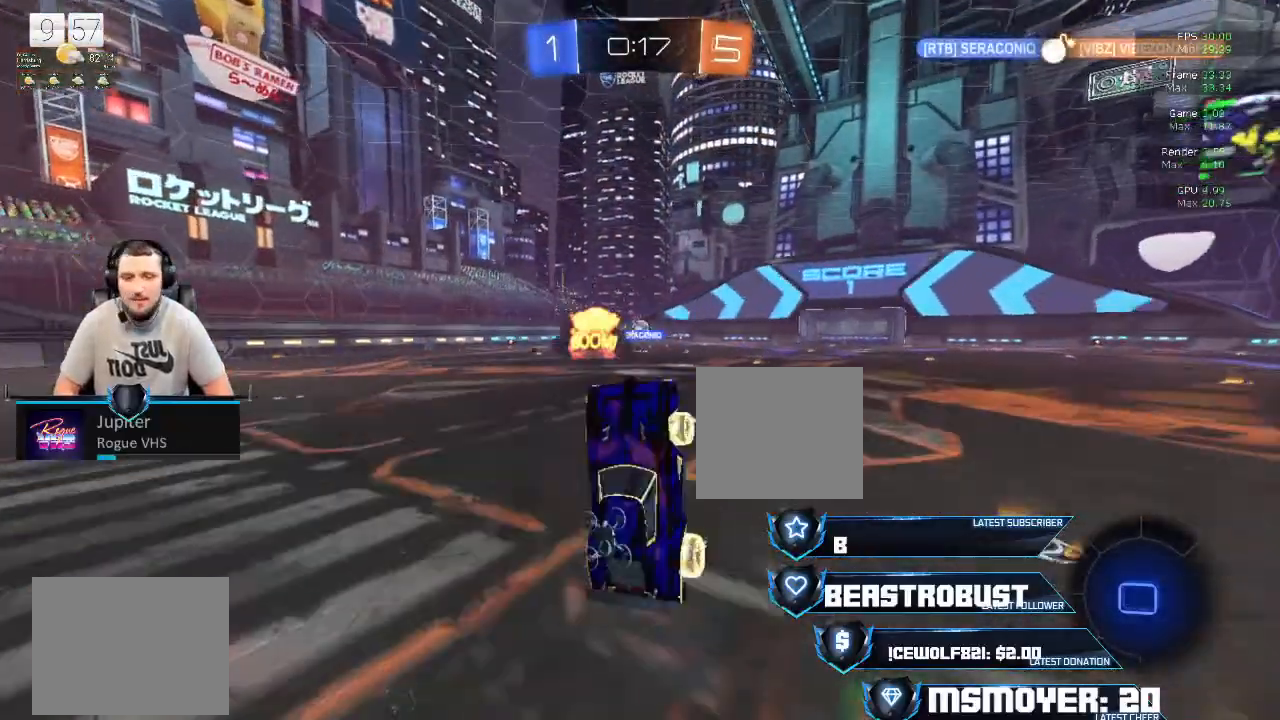
{"buttons": ["CROSS", "R2"], "left_stick": "center", "right_stick": "center", "events": [[200, "left_stick", "up"], [267, "left_stick", "center"], [300, "CIRCLE", "down"], [367, "CIRCLE", "up"], [467, "CROSS", "down"]]}
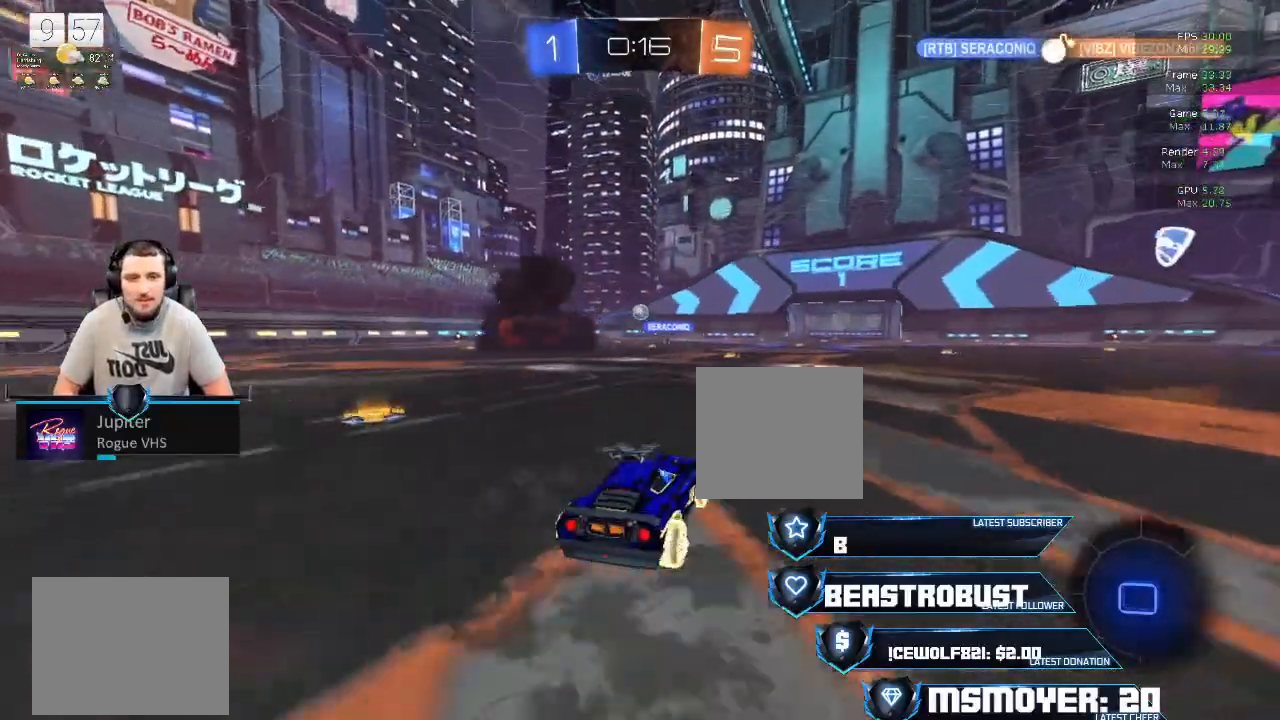
{"buttons": [], "left_stick": "up", "right_stick": "center", "events": [[67, "CROSS", "up"], [167, "SQUARE", "down"], [167, "left_stick", "up"], [233, "SQUARE", "up"], [267, "SQUARE", "down"], [367, "SQUARE", "up"], [433, "R2", "up"]]}
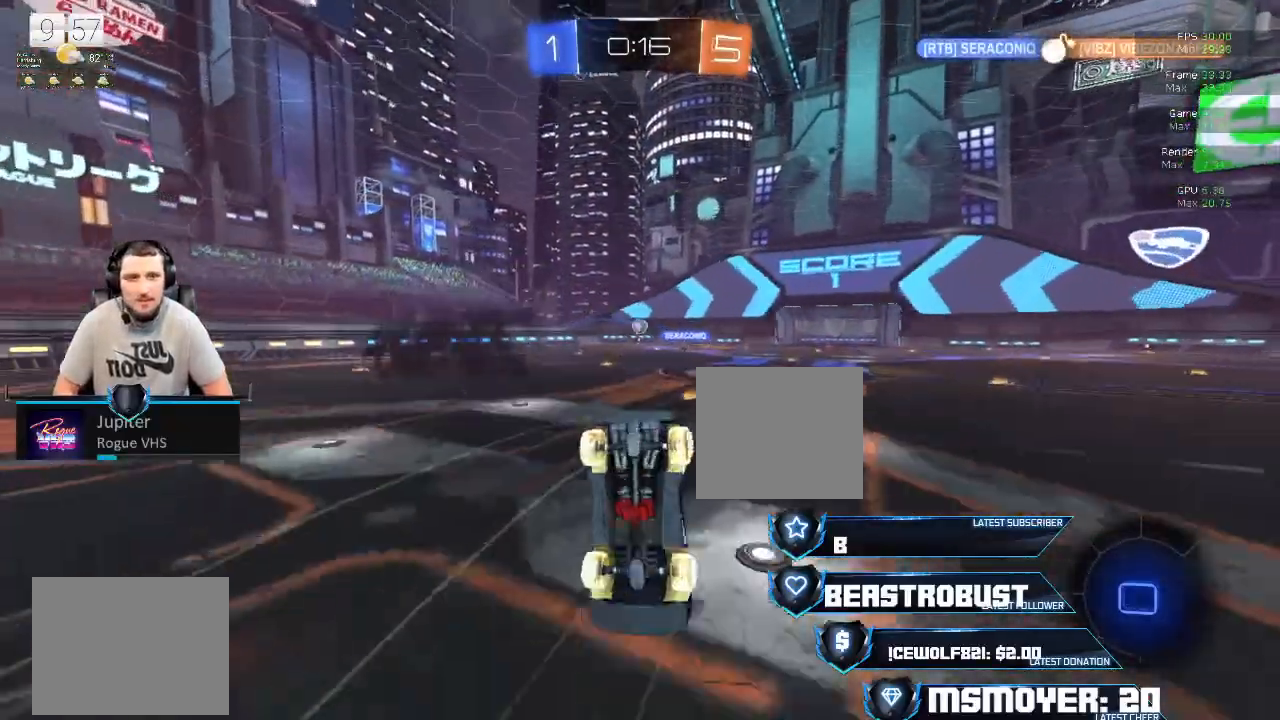
{"buttons": ["R2"], "left_stick": "center", "right_stick": "center", "events": [[67, "left_stick", "center"], [267, "R2", "down"]]}
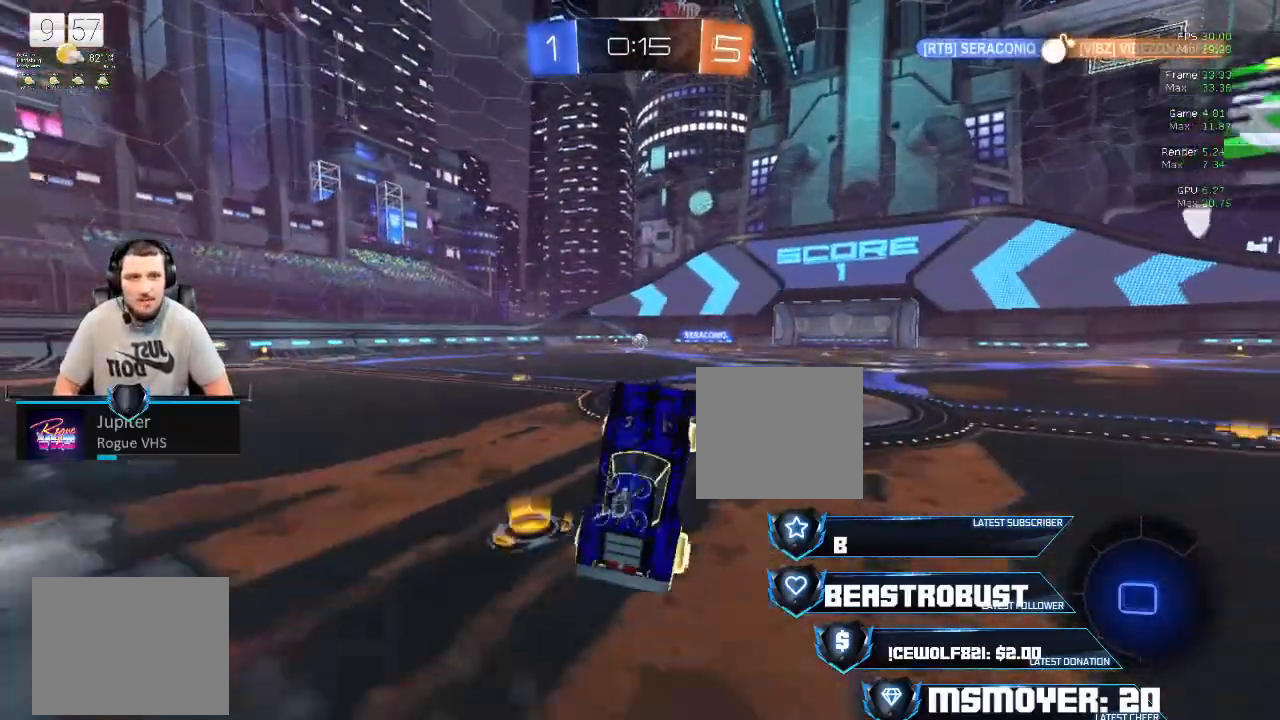
{"buttons": ["R2"], "left_stick": "center", "right_stick": "center", "events": [[300, "left_stick", "up-right"], [333, "CROSS", "down"], [433, "CROSS", "up"], [500, "left_stick", "center"]]}